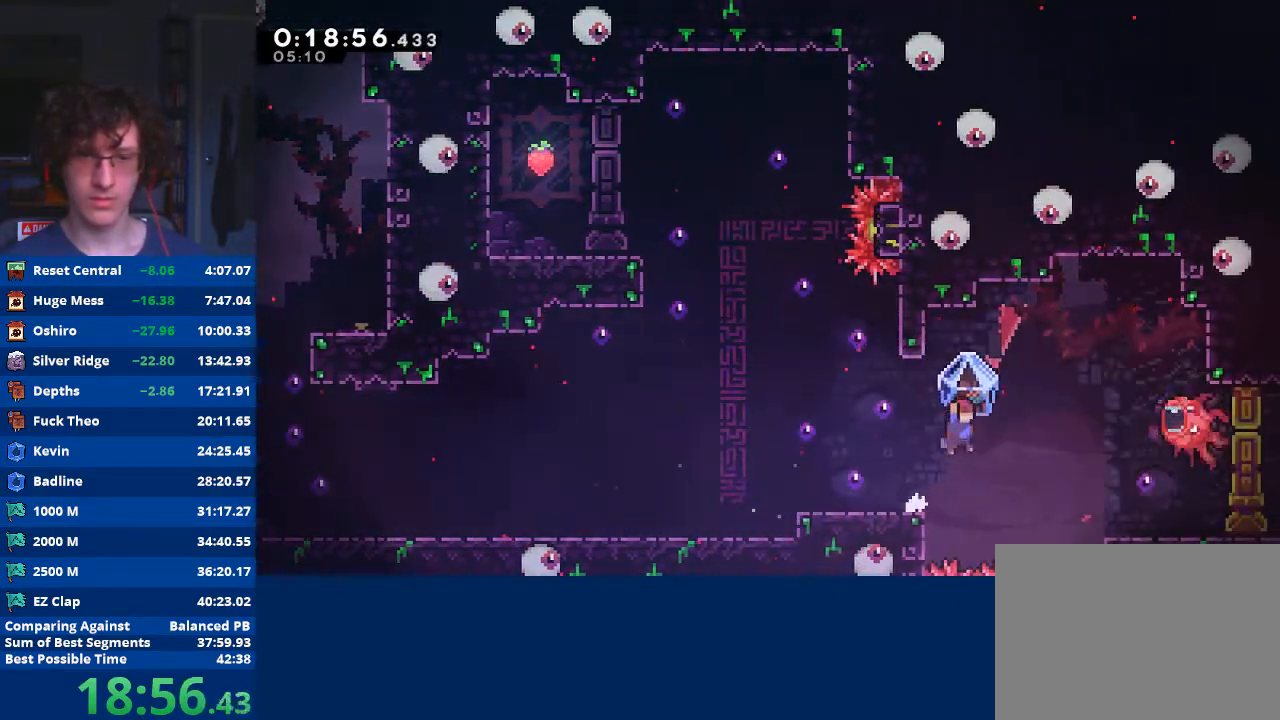
Gameplay with a controller (Xbox layout); each line is a JSON object with the inputs held at the frame after it. "events" lists button and stick changes between this image and that frame as [ms after this image, input, new state], when the widget could be followed in between. Not read: right_stick.
{"buttons": ["X"], "left_stick": "right", "events": [[33, "A", "up"], [33, "R2", "up"], [67, "left_stick", "up-right"], [200, "X", "down"], [400, "left_stick", "right"]]}
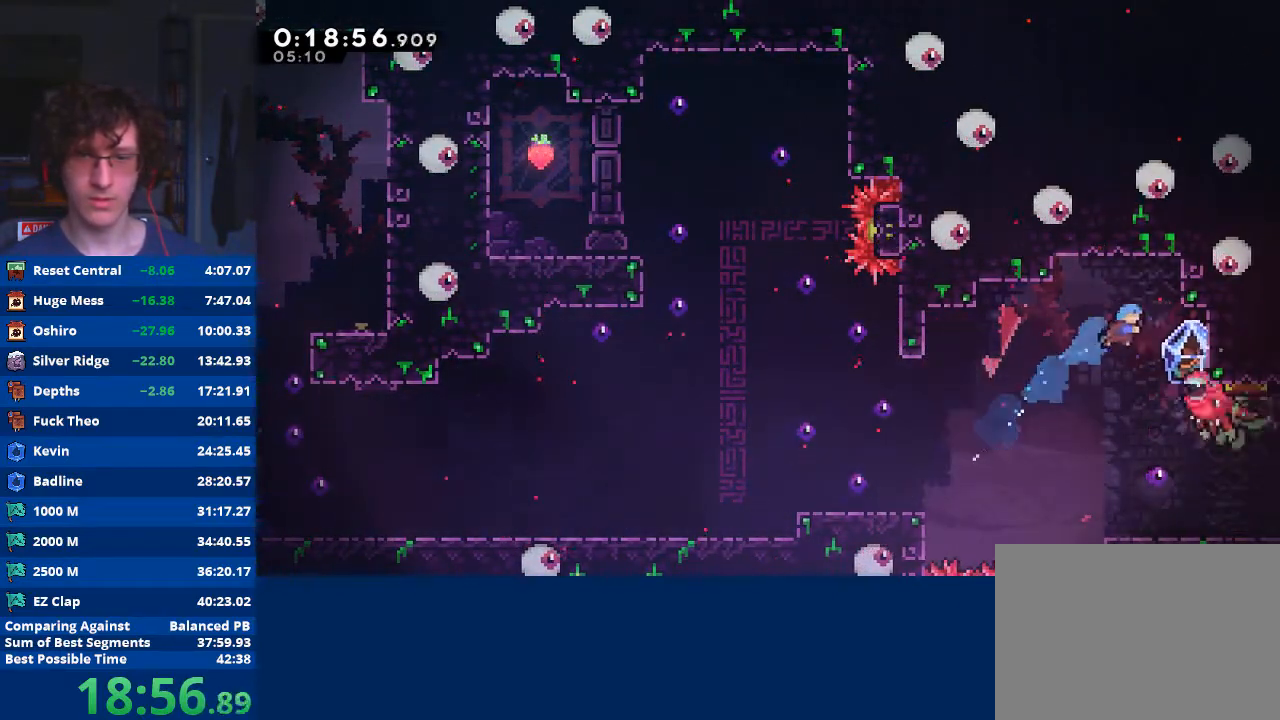
{"buttons": ["R2"], "left_stick": "center", "events": [[200, "left_stick", "center"], [300, "X", "up"], [500, "R2", "down"]]}
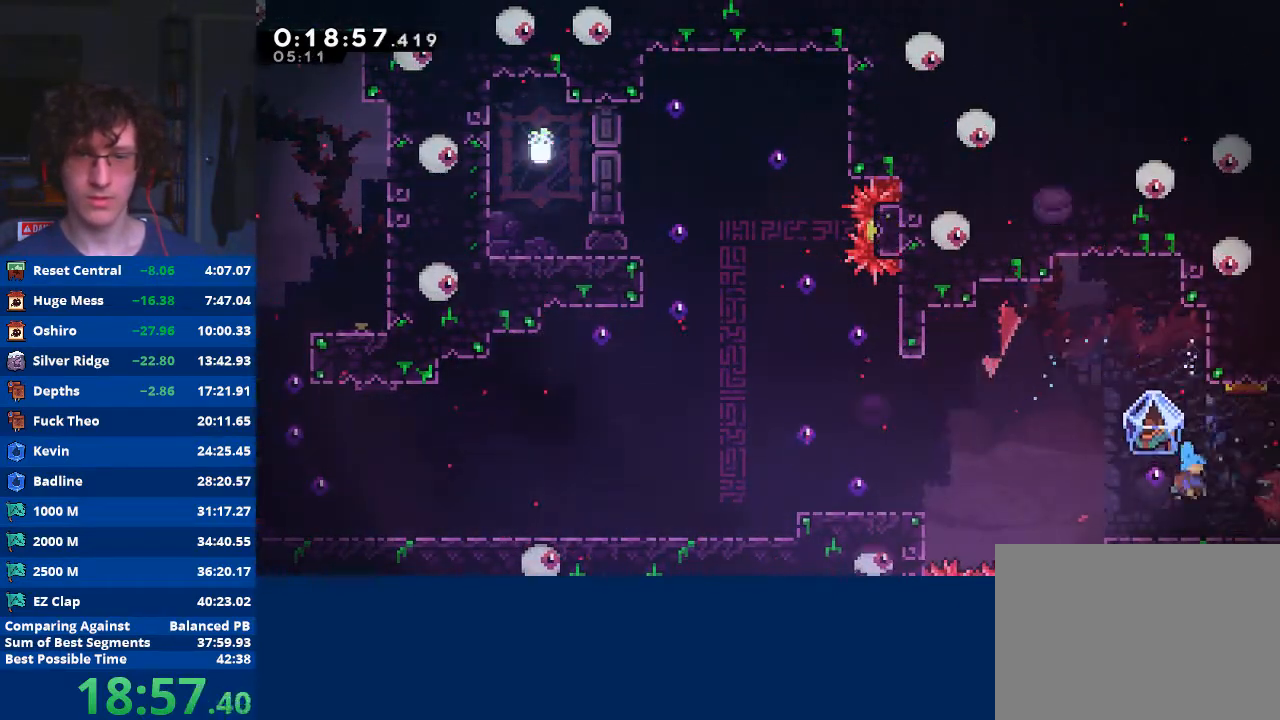
{"buttons": [], "left_stick": "center", "events": [[67, "left_stick", "left"], [233, "left_stick", "right"], [400, "left_stick", "center"], [467, "R2", "up"]]}
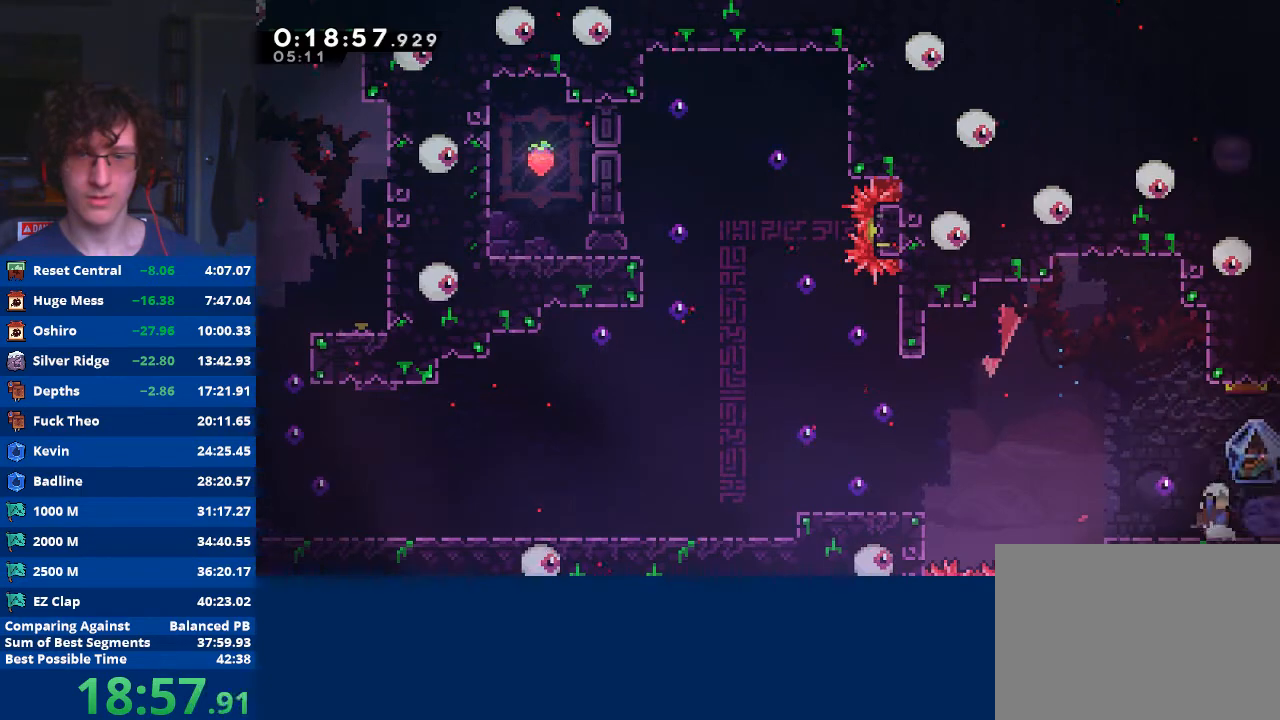
{"buttons": ["X"], "left_stick": "right", "events": [[100, "A", "down"], [267, "A", "up"], [267, "left_stick", "up"], [333, "X", "down"], [467, "left_stick", "right"]]}
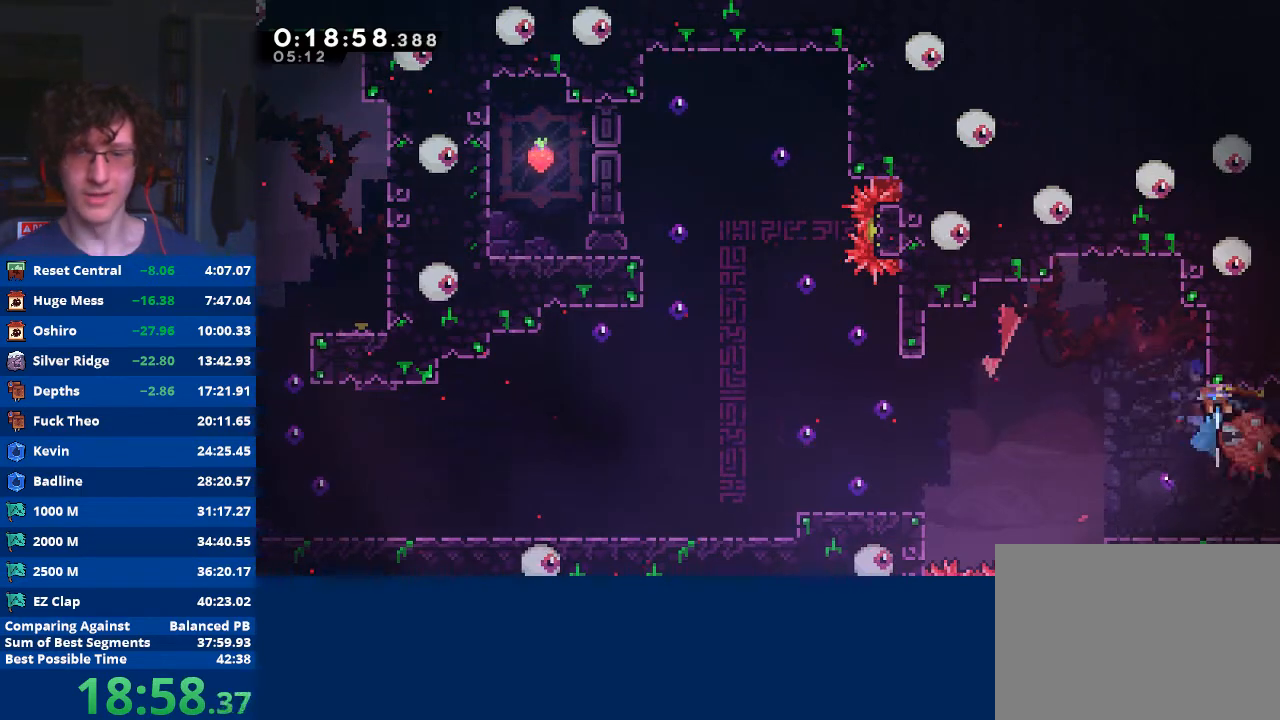
{"buttons": [], "left_stick": "right", "events": [[133, "X", "up"]]}
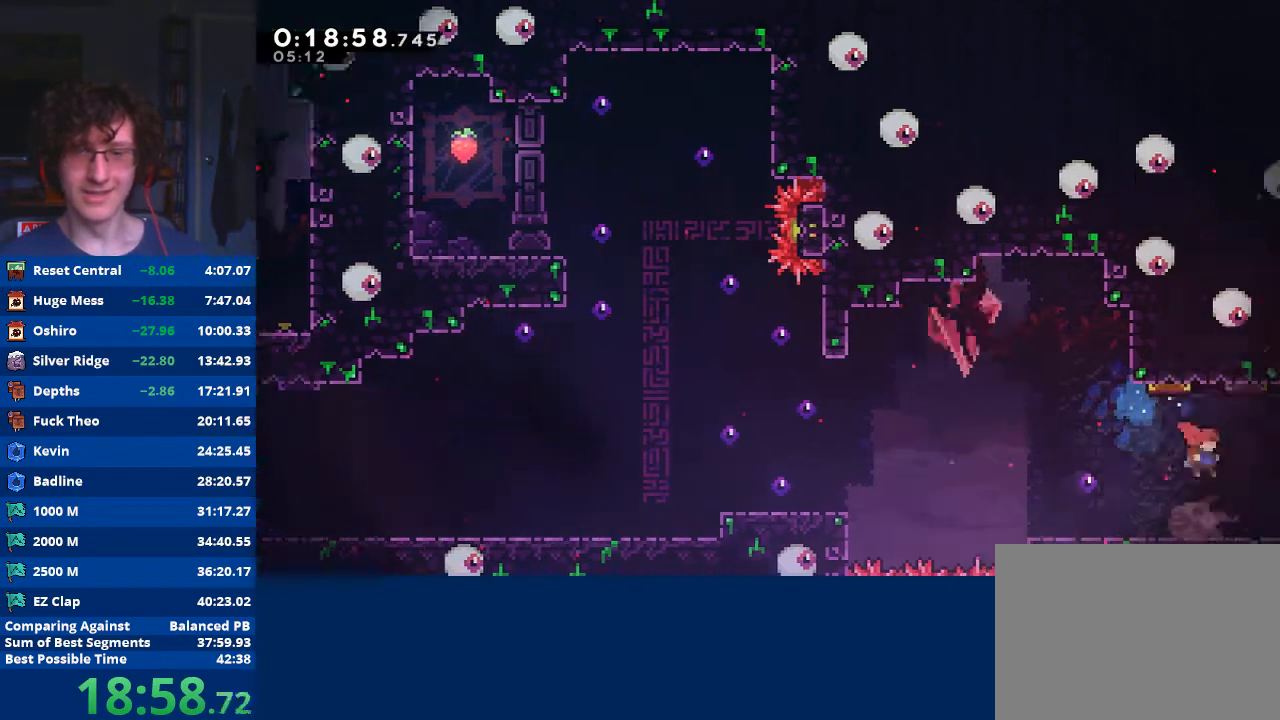
{"buttons": [], "left_stick": "right", "events": [[167, "X", "down"], [300, "X", "up"]]}
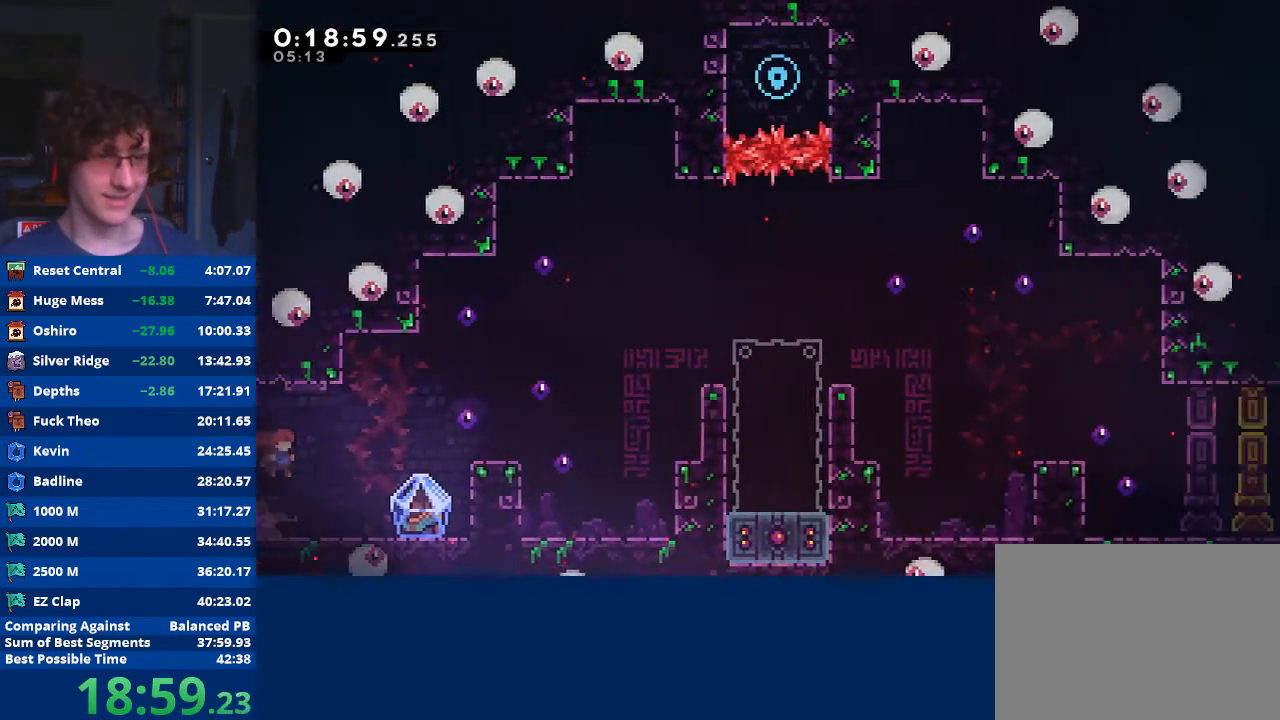
{"buttons": ["R2"], "left_stick": "right", "events": [[33, "left_stick", "center"], [133, "left_stick", "right"], [400, "R2", "down"]]}
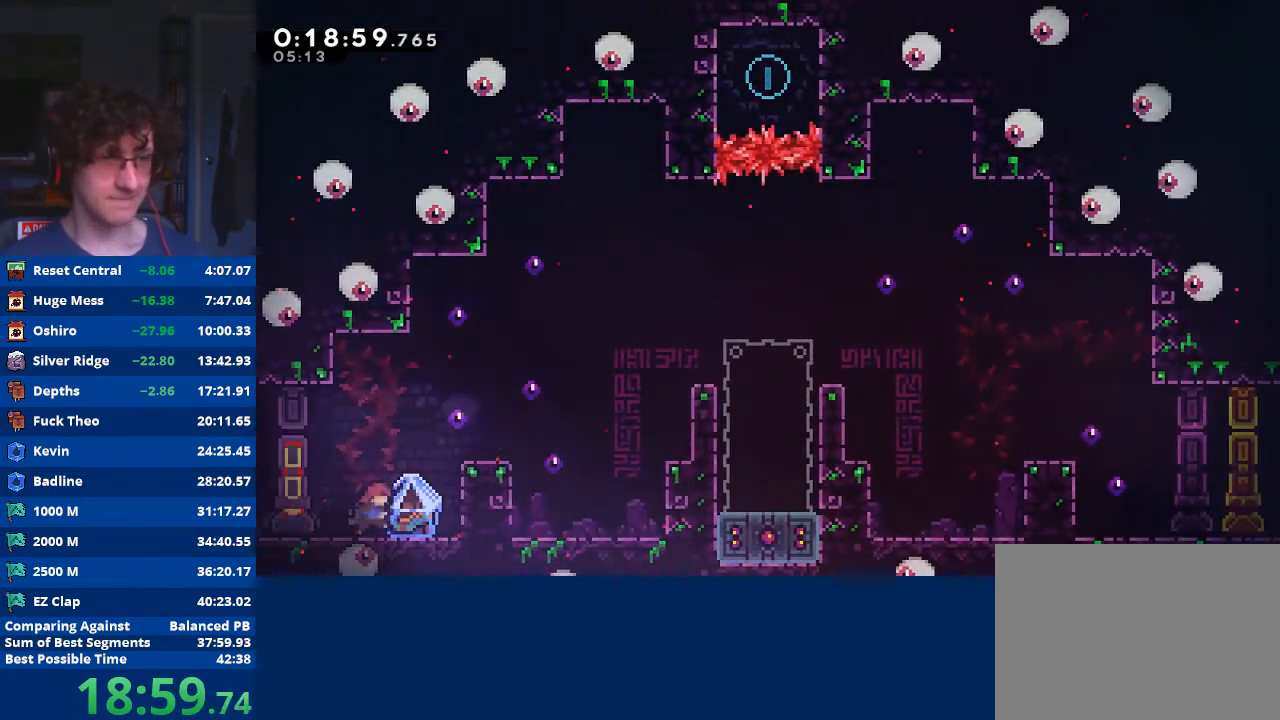
{"buttons": ["A", "R2"], "left_stick": "right", "events": [[467, "A", "down"]]}
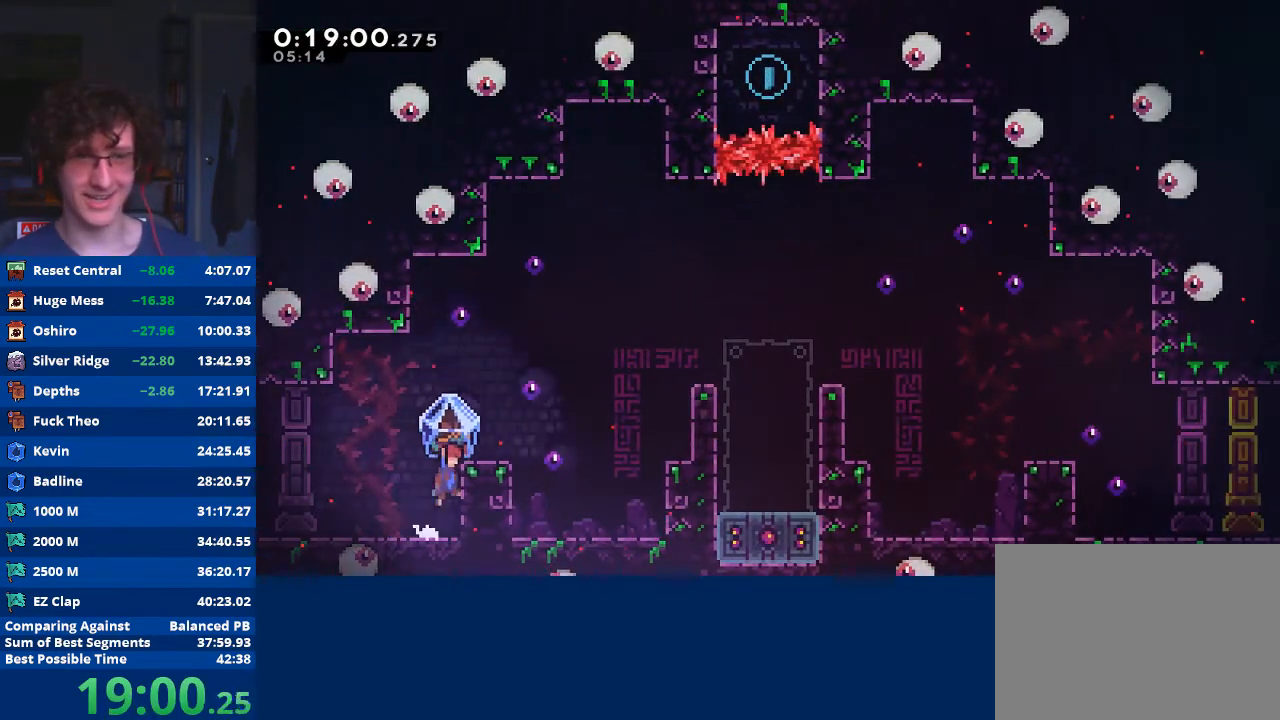
{"buttons": ["A"], "left_stick": "right", "events": [[333, "A", "up"], [367, "R2", "up"], [433, "A", "down"]]}
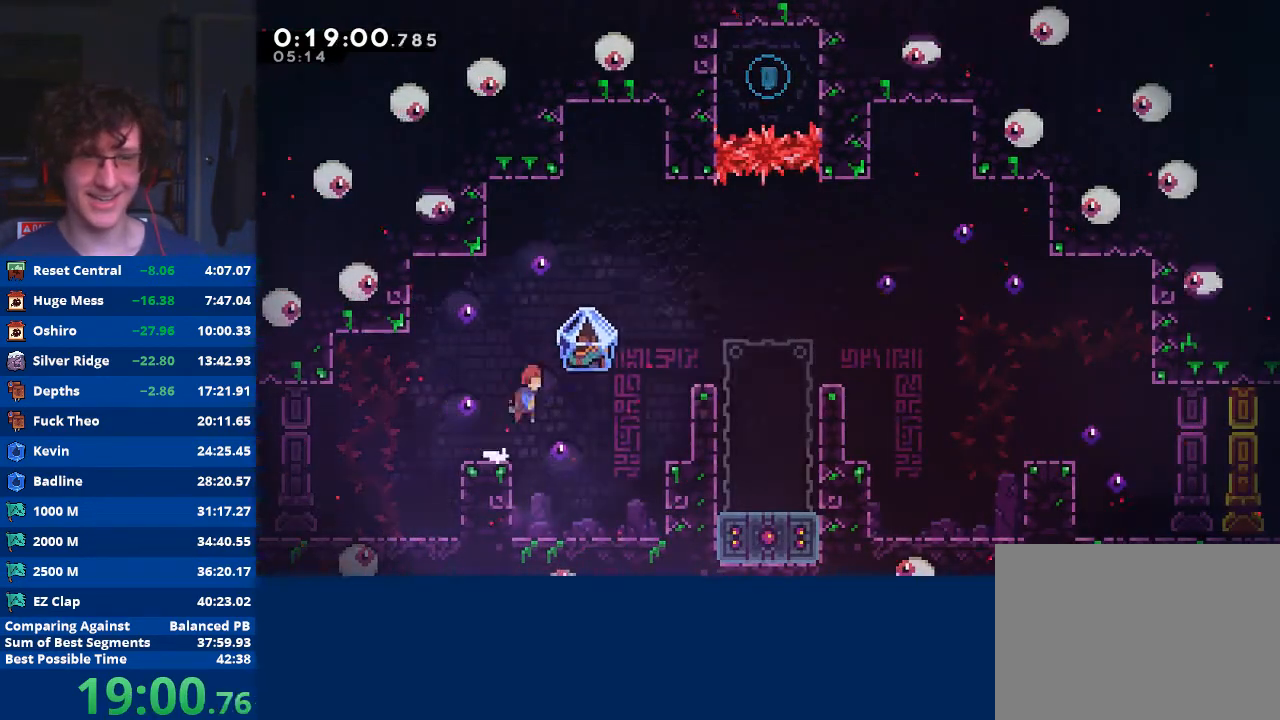
{"buttons": [], "left_stick": "right", "events": [[167, "A", "up"], [167, "left_stick", "up-right"], [267, "X", "down"], [433, "left_stick", "right"], [500, "X", "up"]]}
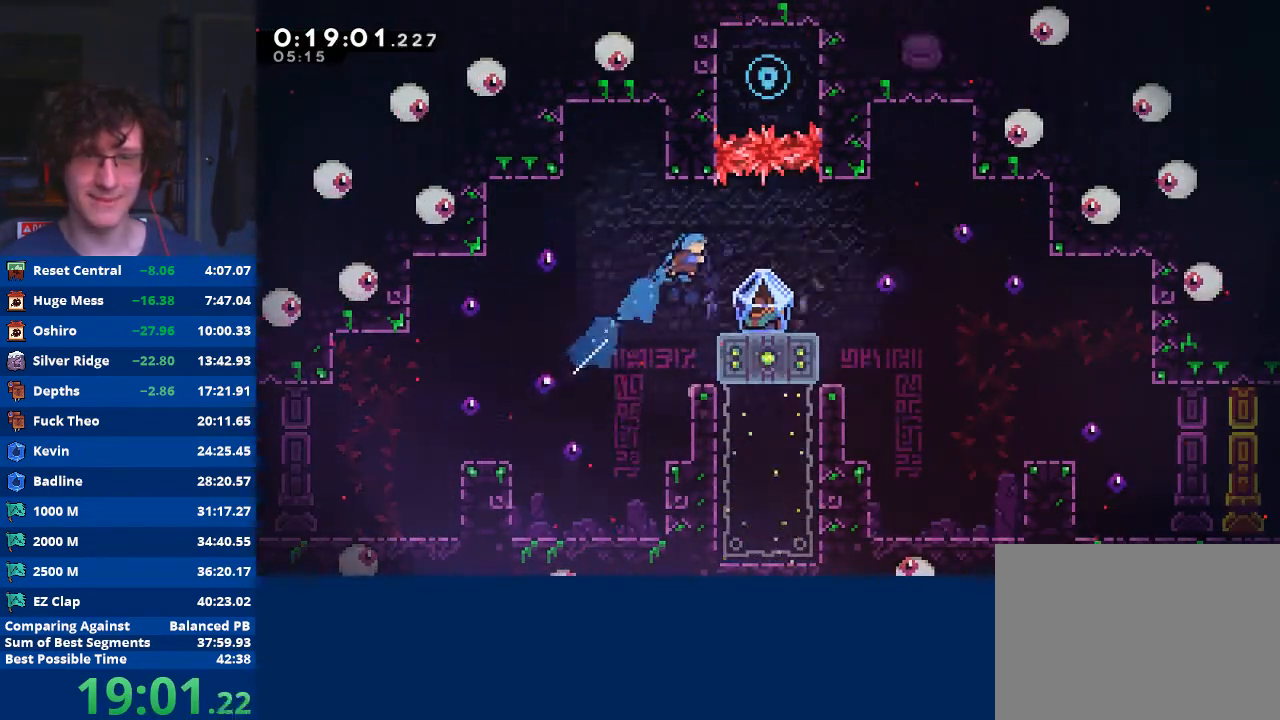
{"buttons": [], "left_stick": "center", "events": [[233, "left_stick", "center"]]}
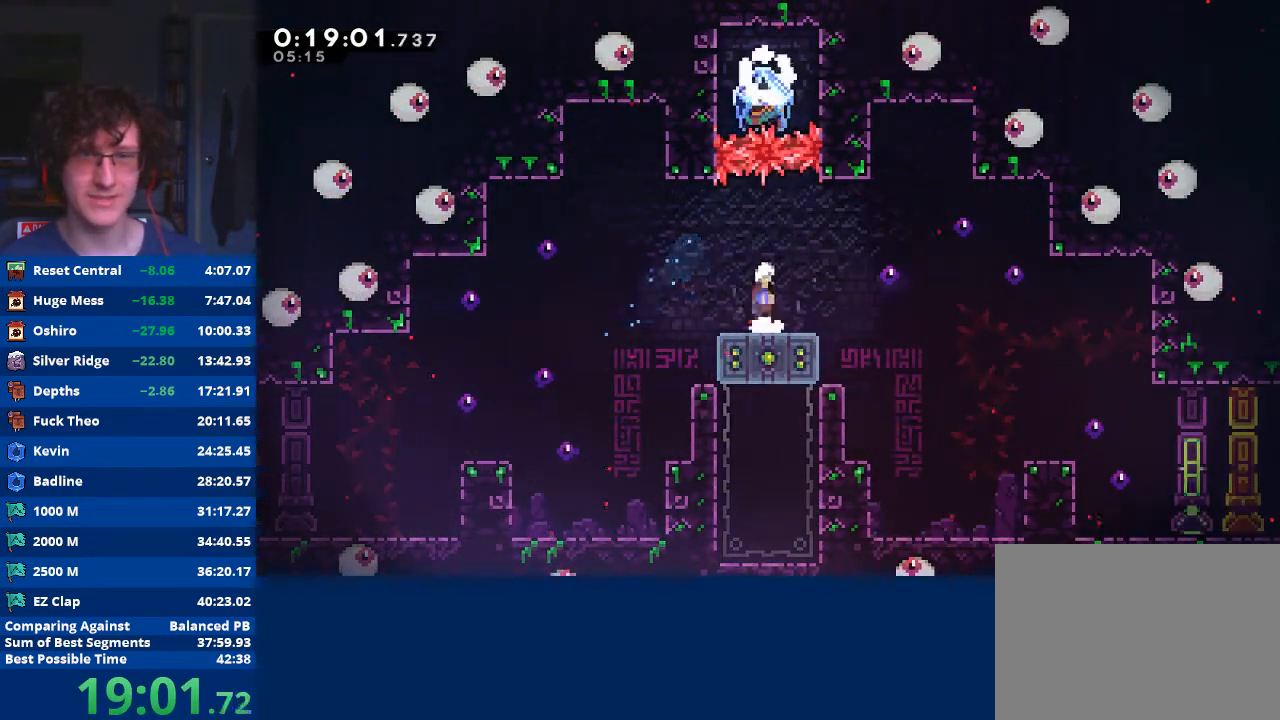
{"buttons": ["R2"], "left_stick": "right", "events": [[33, "A", "down"], [33, "left_stick", "up-left"], [300, "A", "up"], [300, "left_stick", "right"], [333, "X", "down"], [500, "R2", "down"], [500, "X", "up"]]}
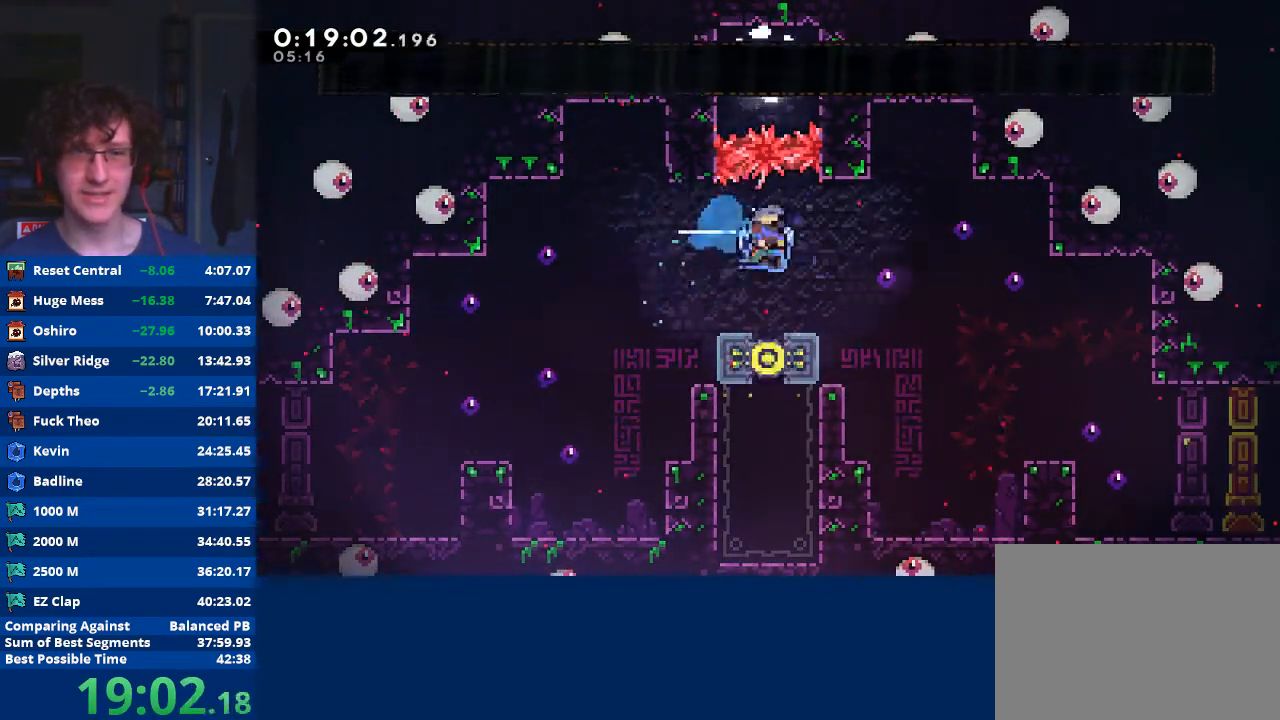
{"buttons": ["R2"], "left_stick": "right", "events": []}
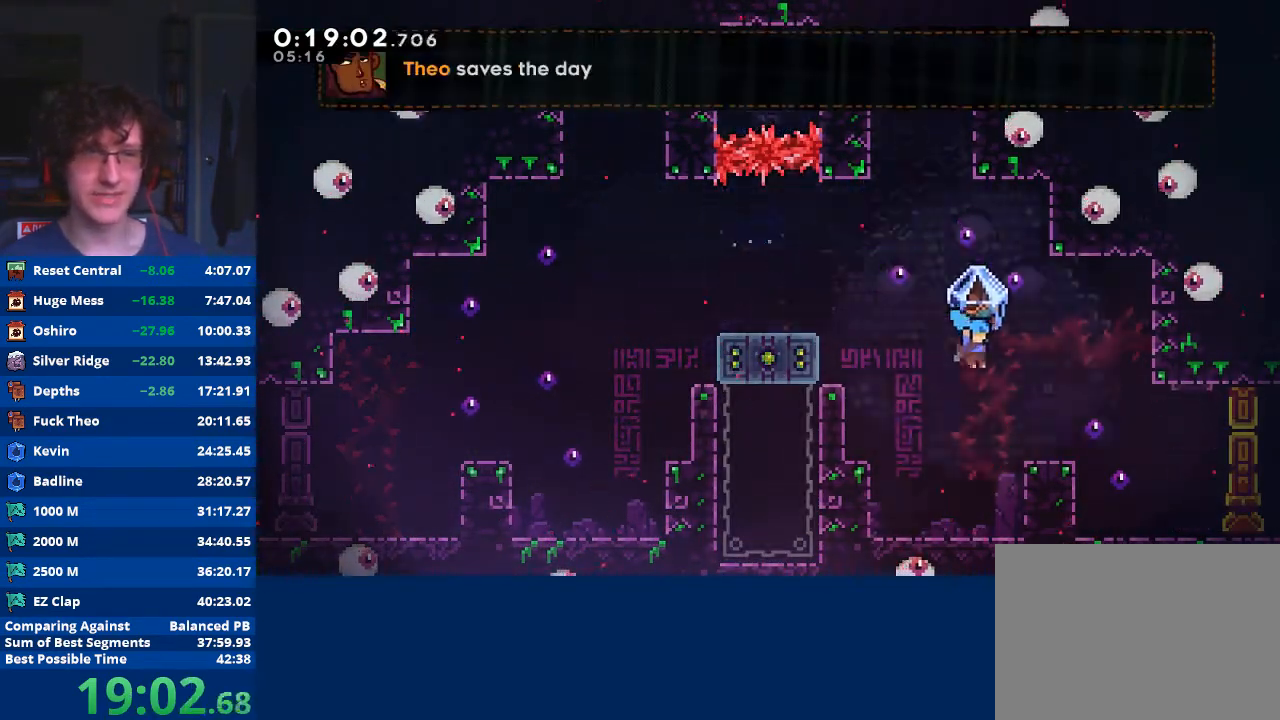
{"buttons": ["R2"], "left_stick": "right", "events": []}
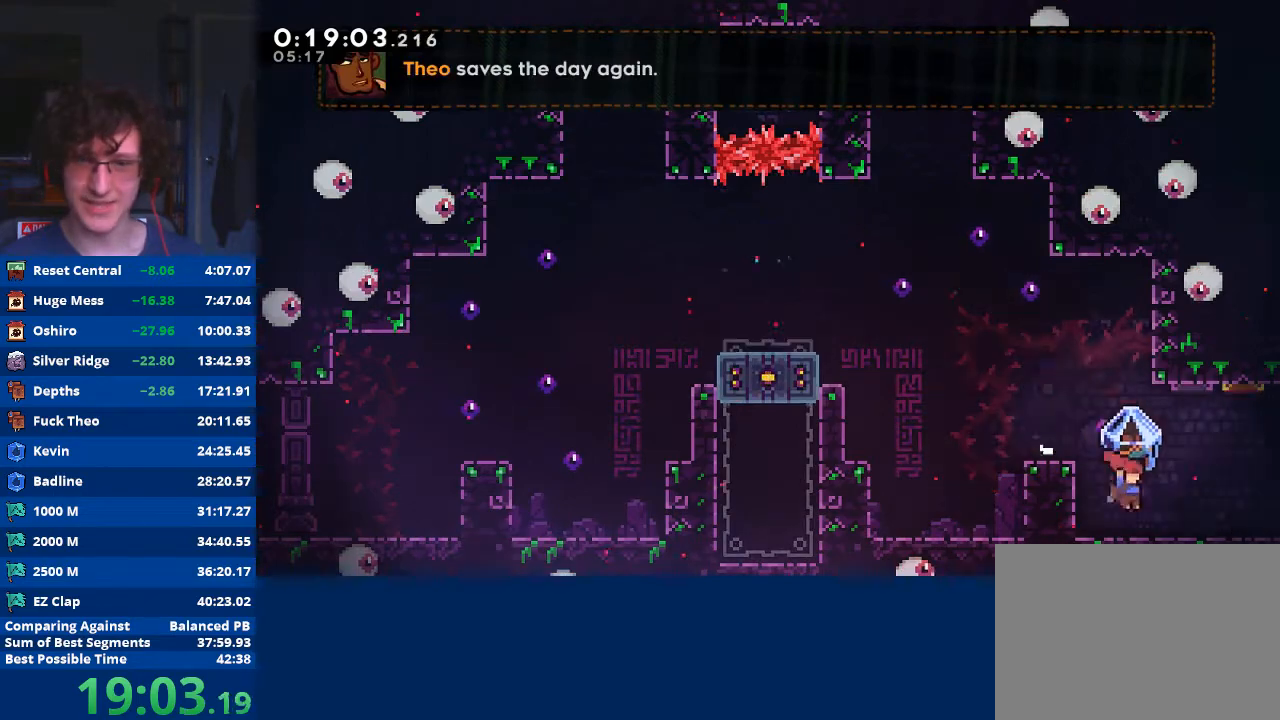
{"buttons": [], "left_stick": "right", "events": [[67, "R2", "up"], [167, "left_stick", "center"], [233, "X", "down"], [233, "left_stick", "right"], [367, "X", "up"]]}
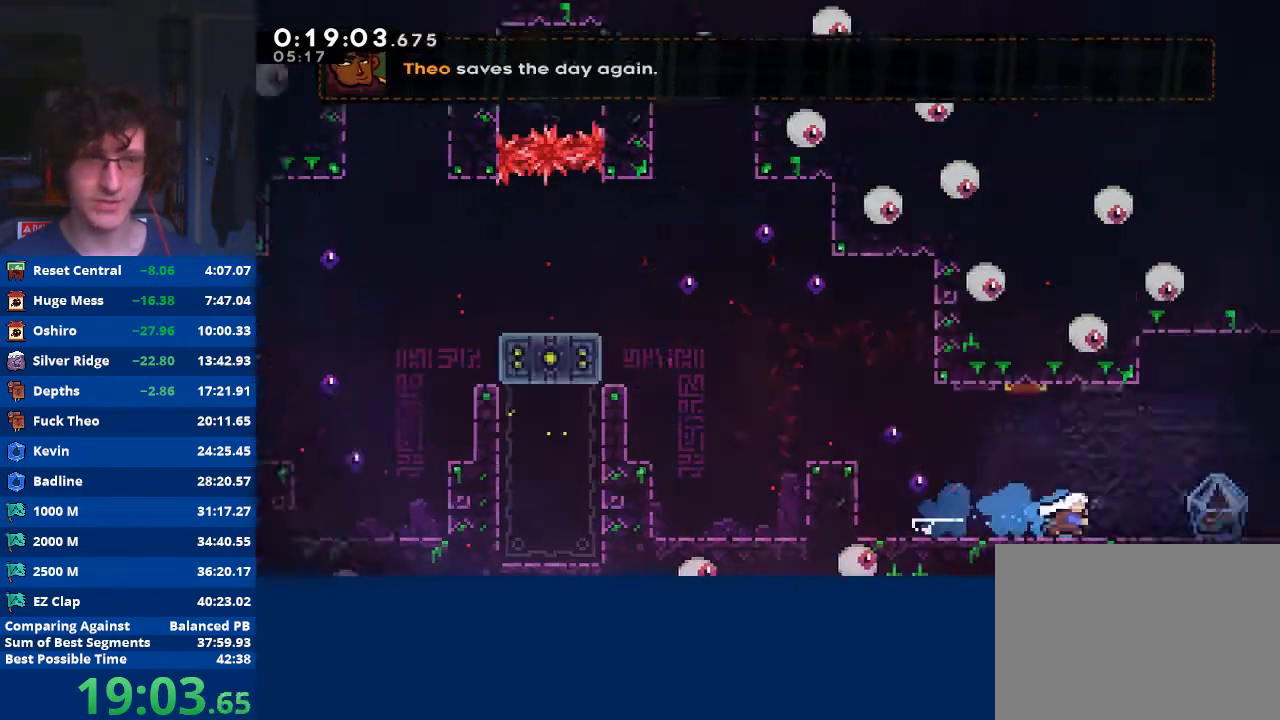
{"buttons": ["R2"], "left_stick": "right", "events": [[400, "R2", "down"]]}
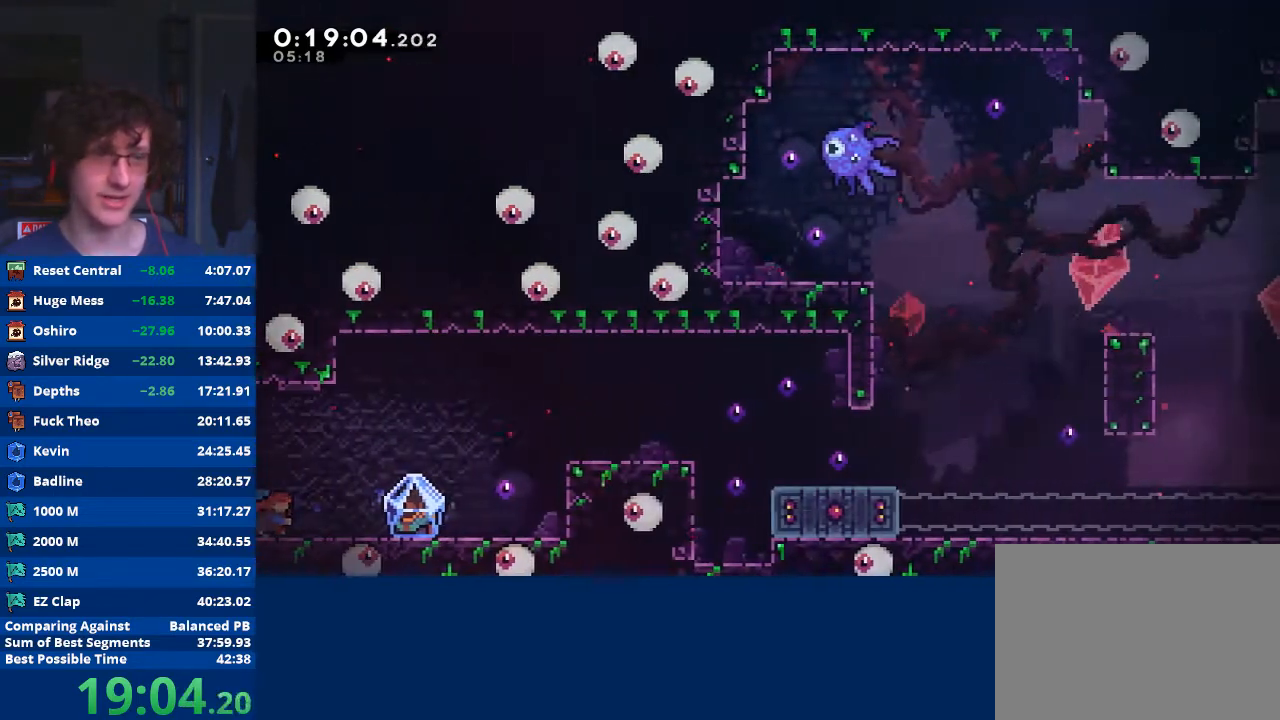
{"buttons": ["R2"], "left_stick": "right", "events": []}
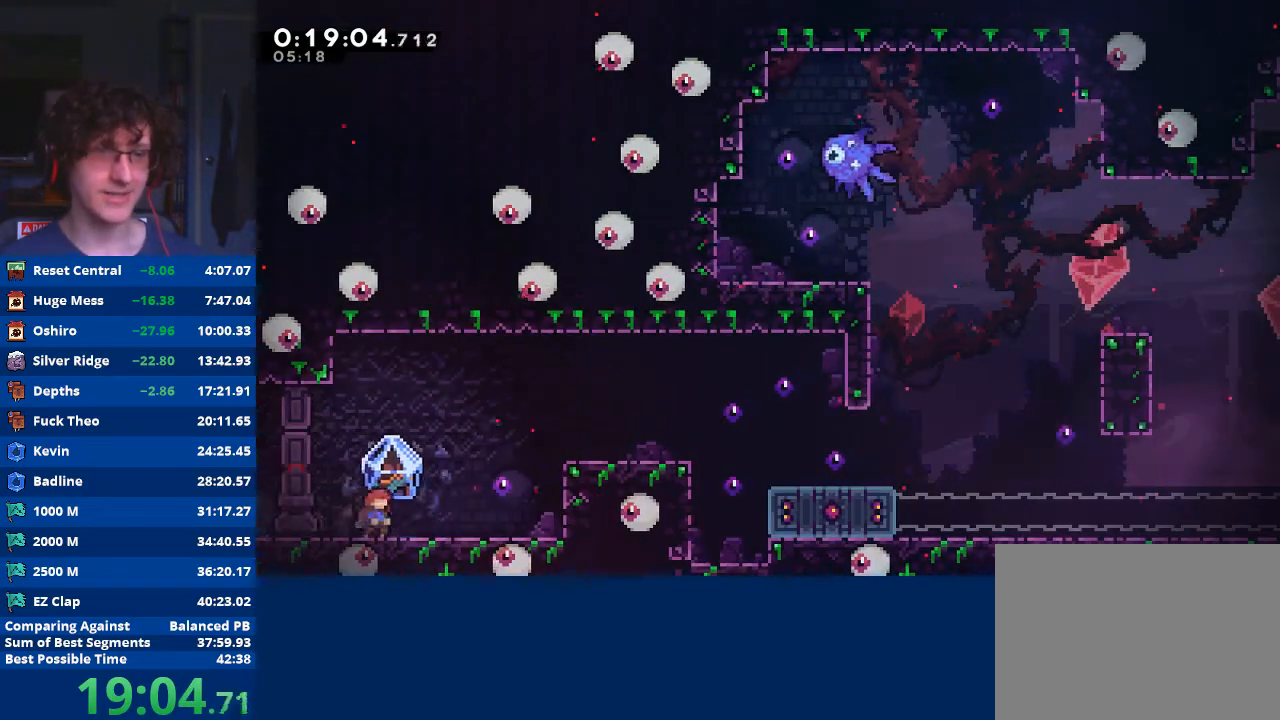
{"buttons": ["A", "R2"], "left_stick": "right", "events": [[500, "A", "down"]]}
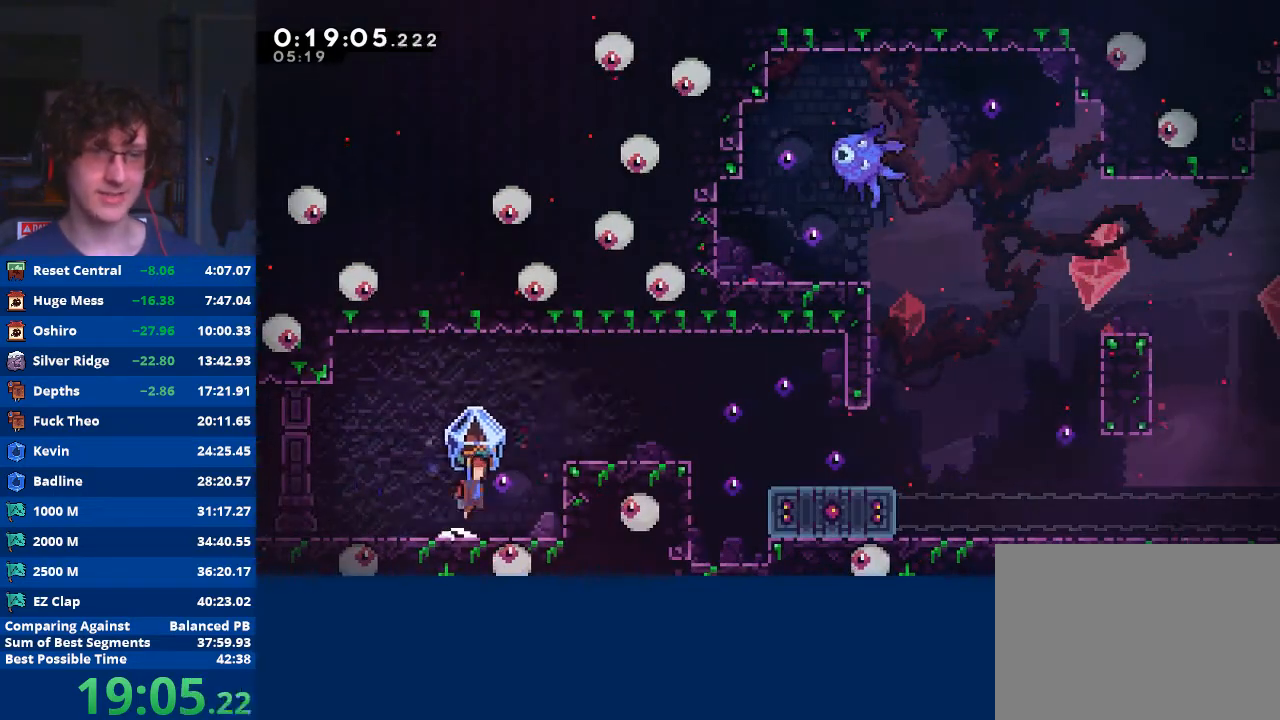
{"buttons": [], "left_stick": "right", "events": [[433, "A", "up"], [467, "R2", "up"]]}
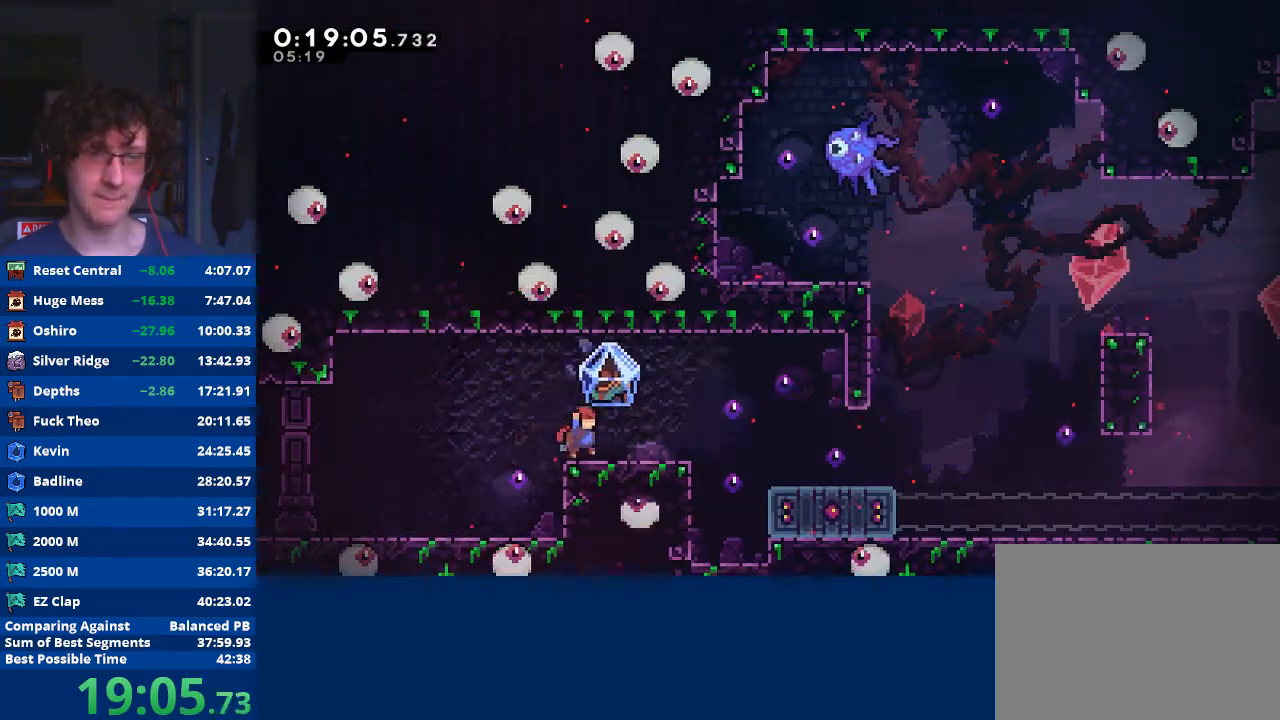
{"buttons": [], "left_stick": "right", "events": [[233, "A", "down"], [400, "A", "up"]]}
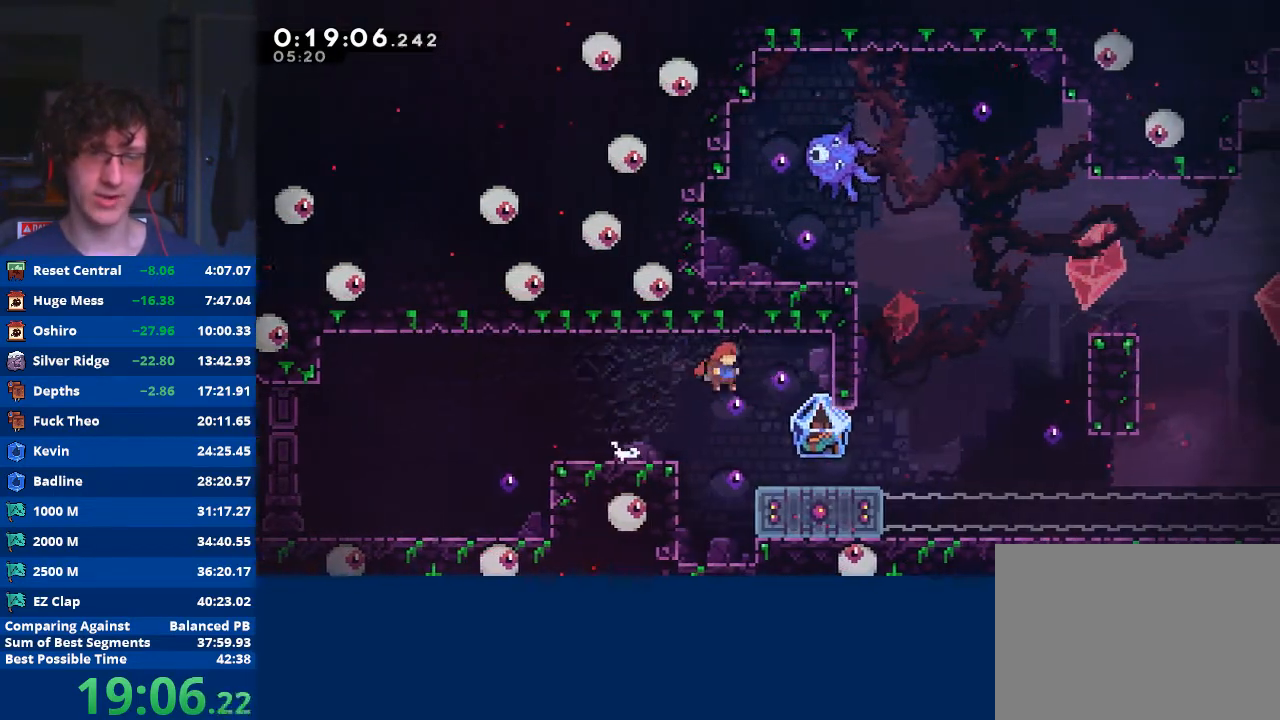
{"buttons": [], "left_stick": "center", "events": [[133, "left_stick", "center"], [267, "left_stick", "down"], [300, "X", "down"], [467, "X", "up"], [500, "left_stick", "center"]]}
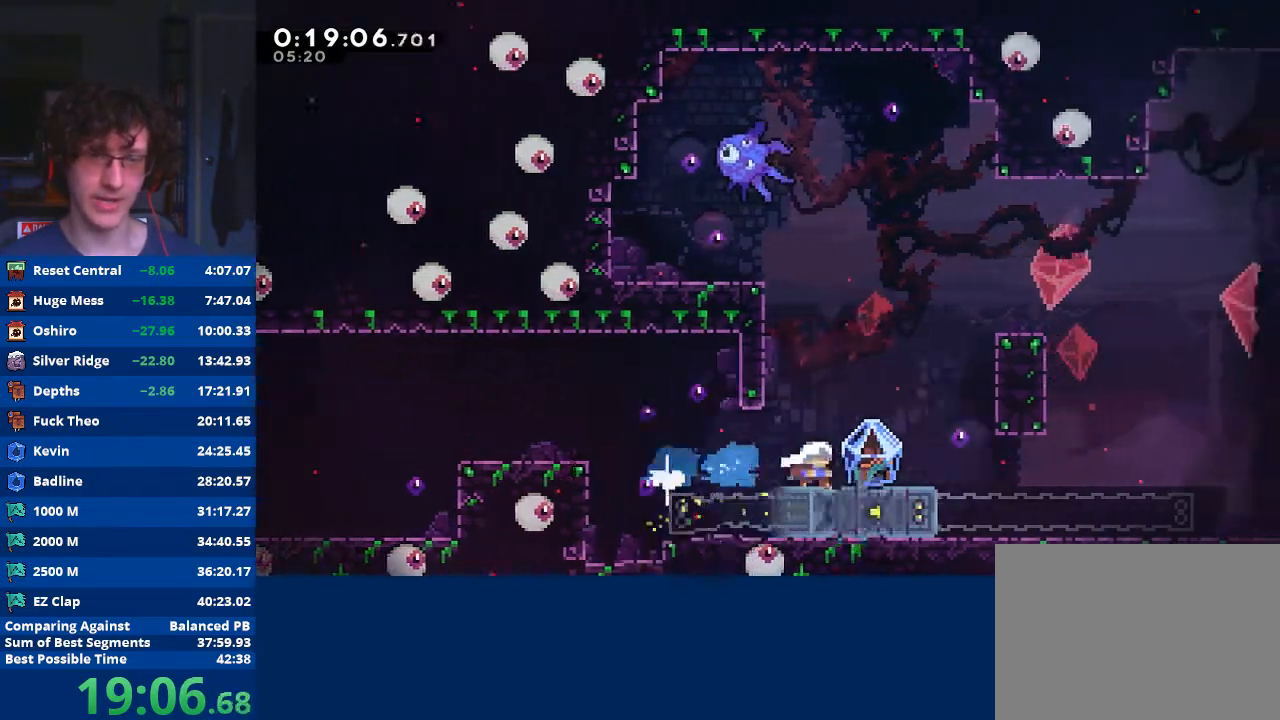
{"buttons": ["A", "R2"], "left_stick": "right", "events": [[133, "left_stick", "right"], [233, "X", "down"], [367, "R2", "down"], [367, "X", "up"], [433, "A", "down"]]}
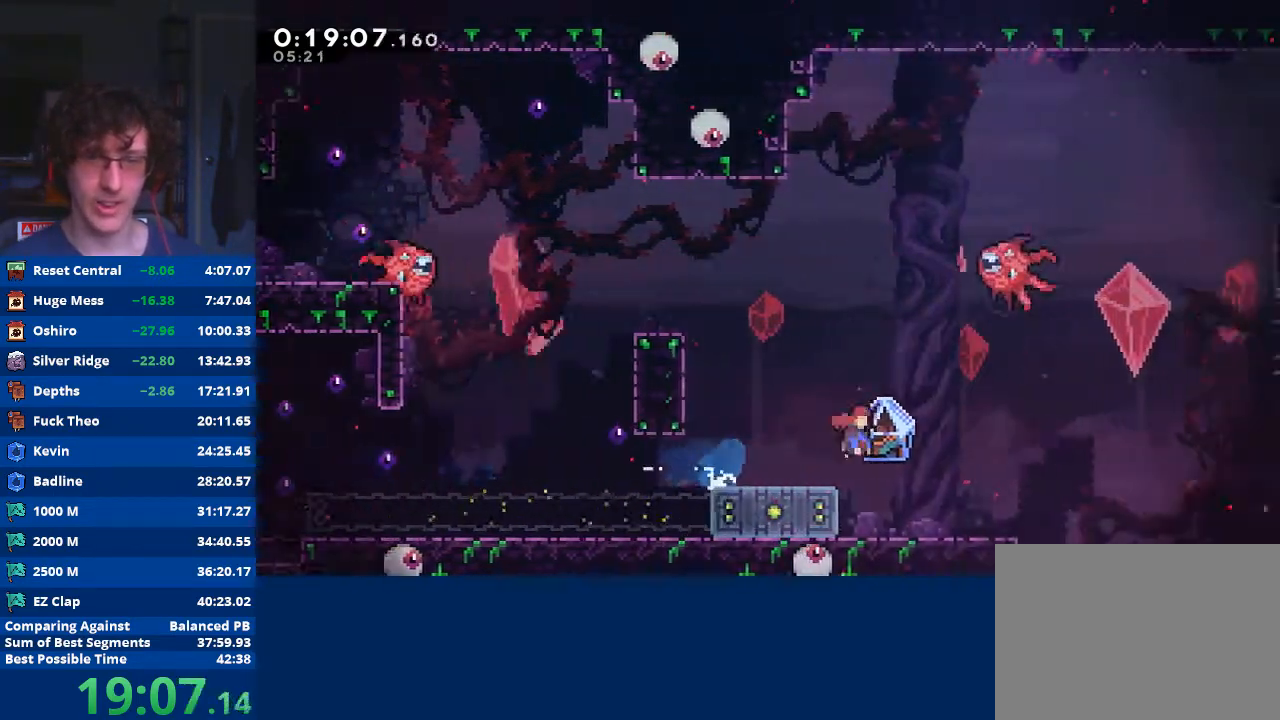
{"buttons": ["R2"], "left_stick": "right", "events": [[367, "A", "up"]]}
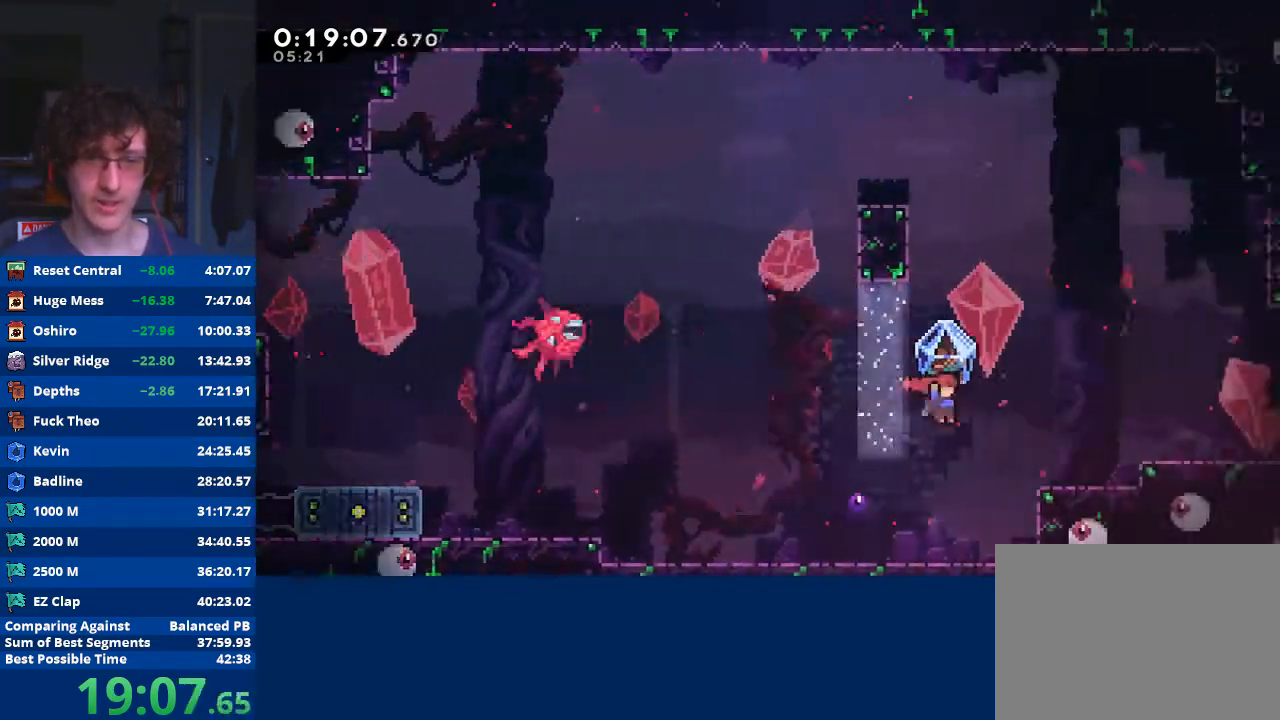
{"buttons": ["R2"], "left_stick": "right", "events": [[200, "A", "down"], [333, "A", "up"]]}
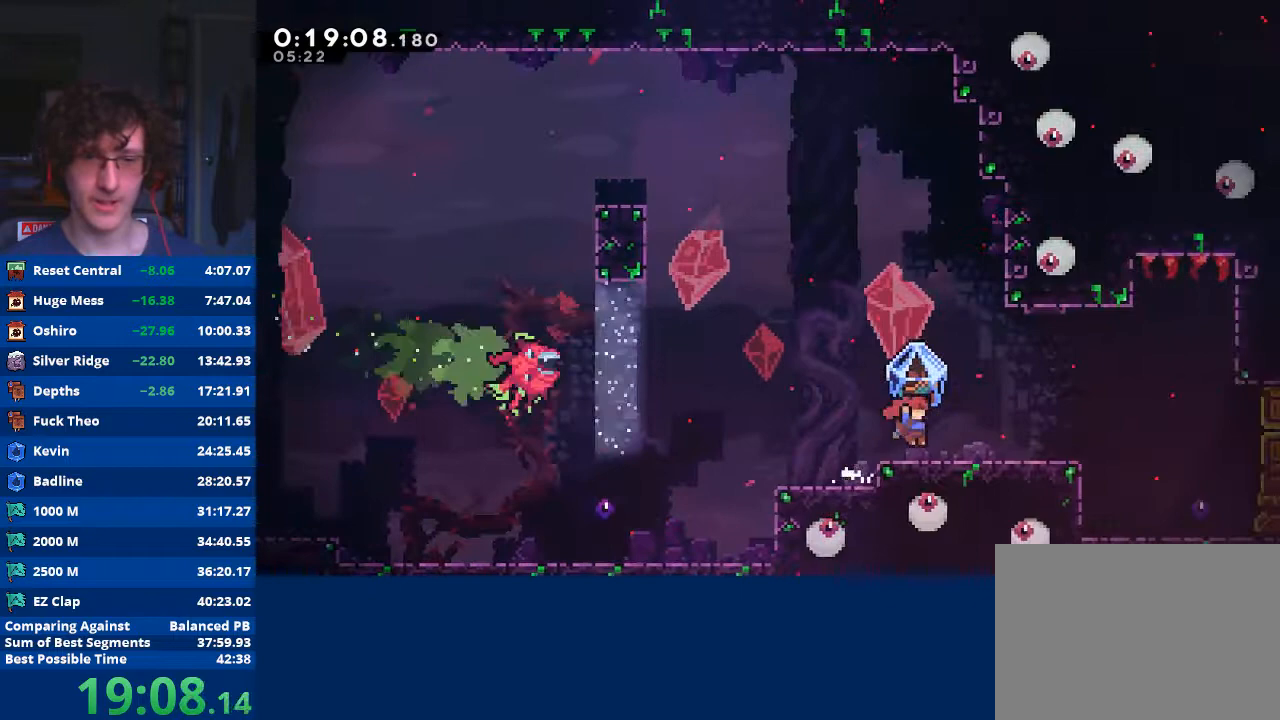
{"buttons": [], "left_stick": "right", "events": [[233, "R2", "up"], [333, "A", "down"], [433, "A", "up"]]}
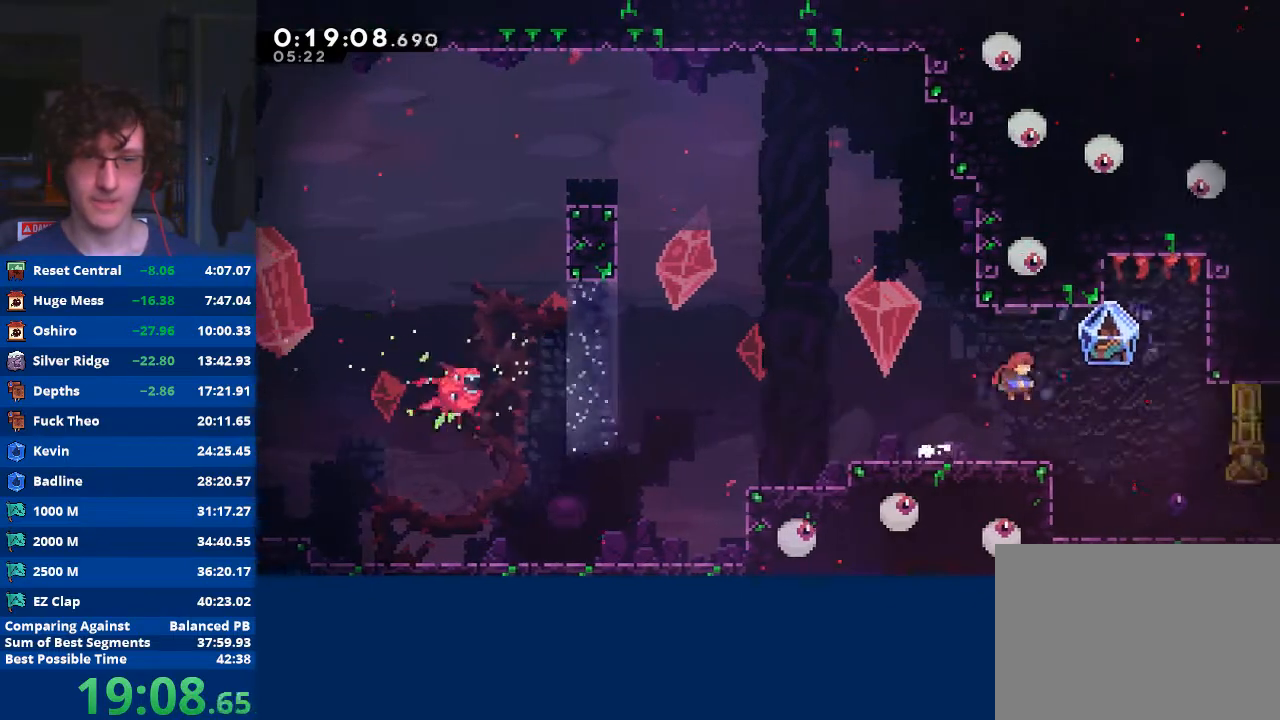
{"buttons": ["R2"], "left_stick": "right", "events": [[333, "X", "down"], [433, "X", "up"], [467, "R2", "down"]]}
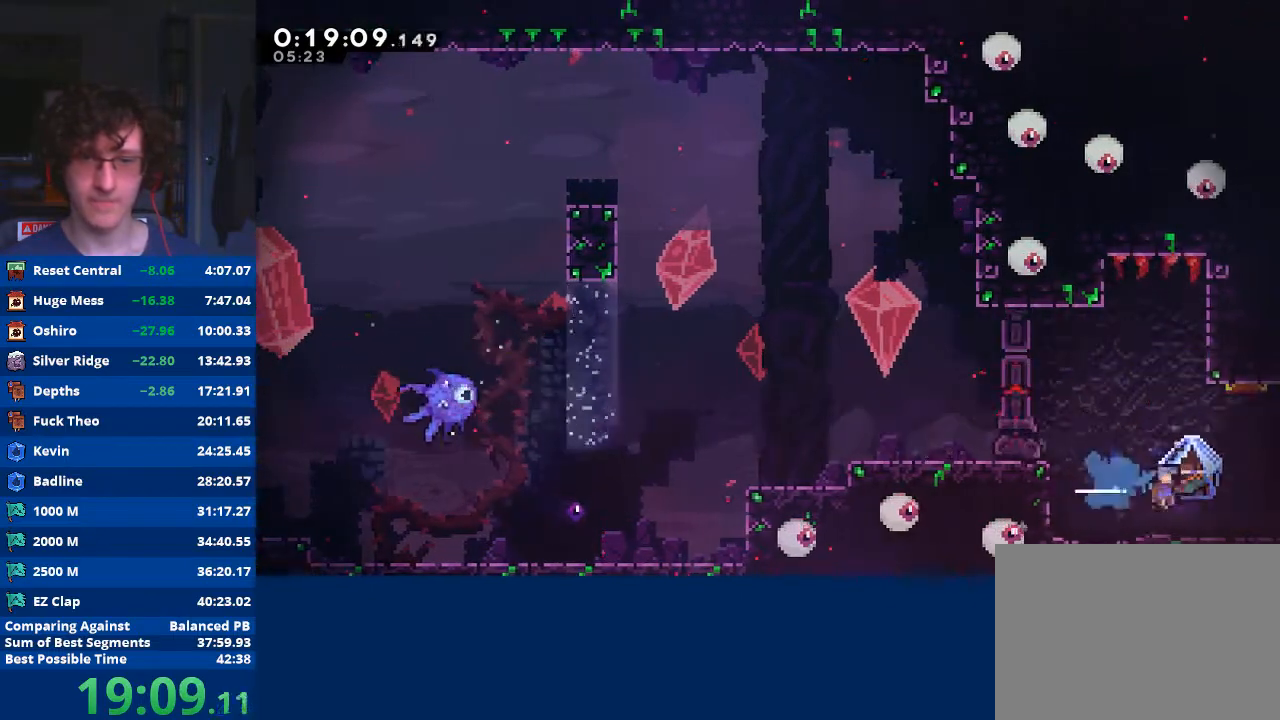
{"buttons": ["R2"], "left_stick": "right", "events": []}
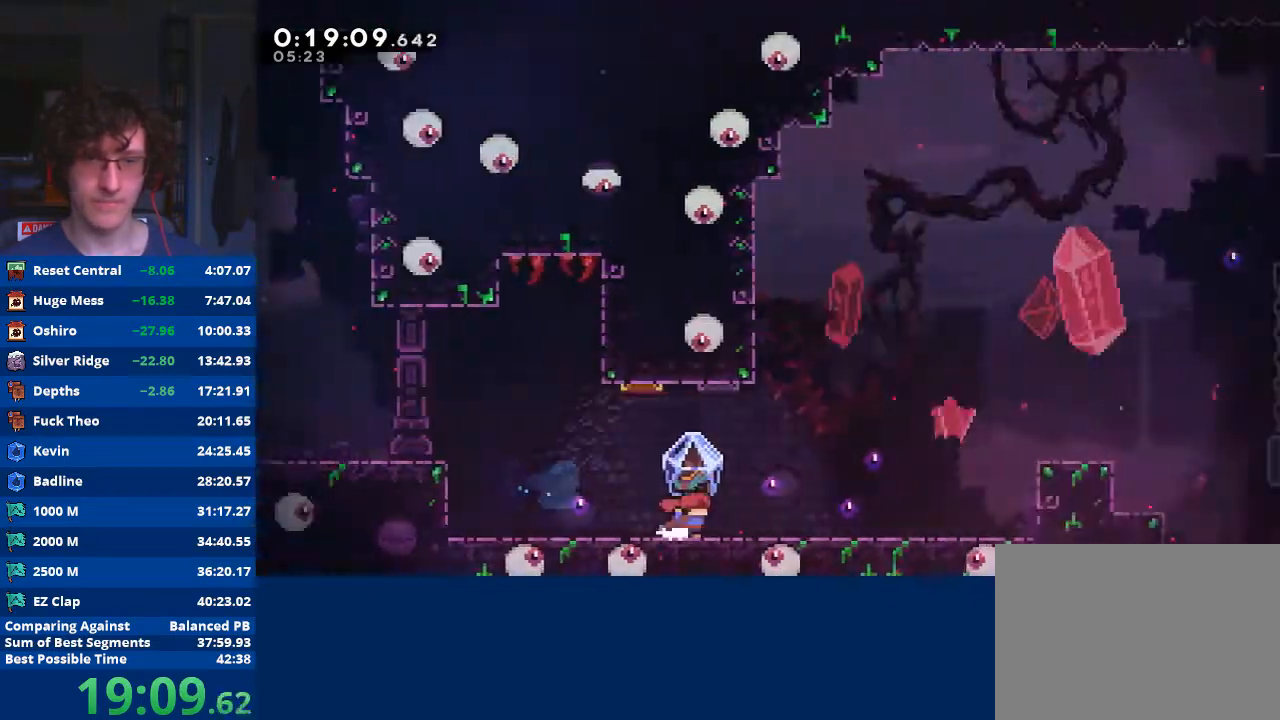
{"buttons": ["R2"], "left_stick": "right", "events": []}
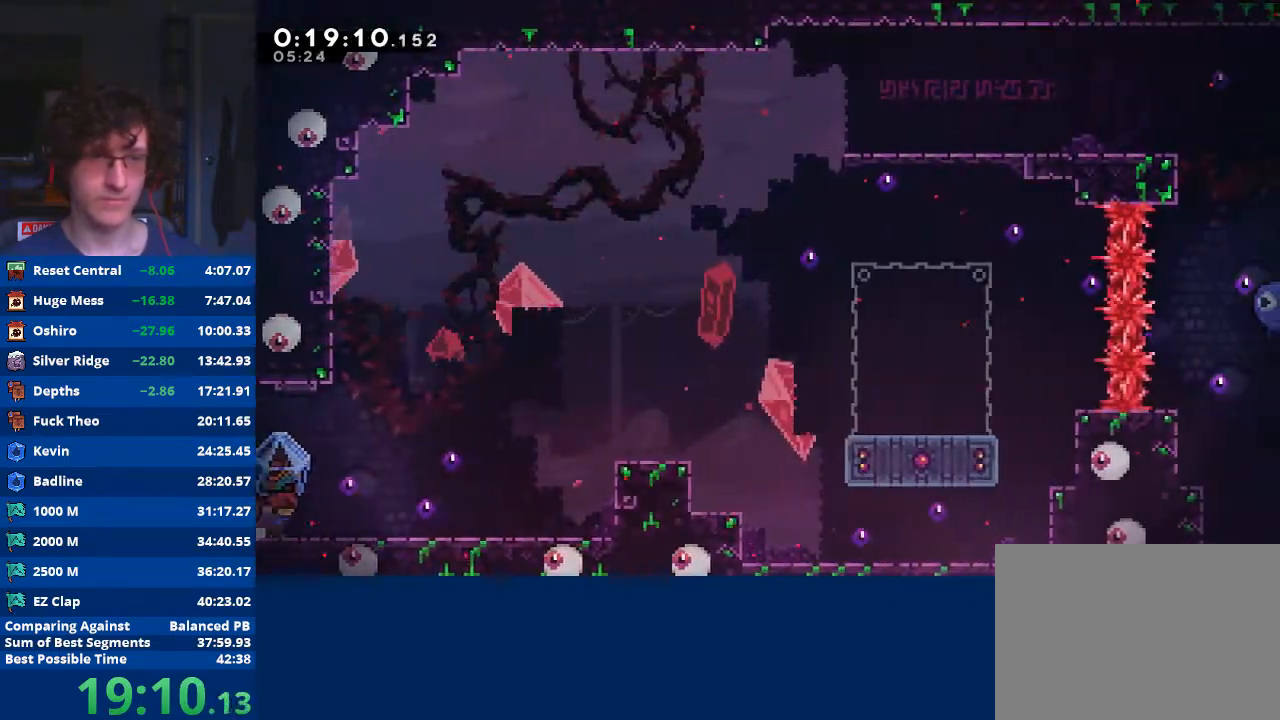
{"buttons": ["R2"], "left_stick": "right", "events": [[100, "A", "down"], [200, "A", "up"]]}
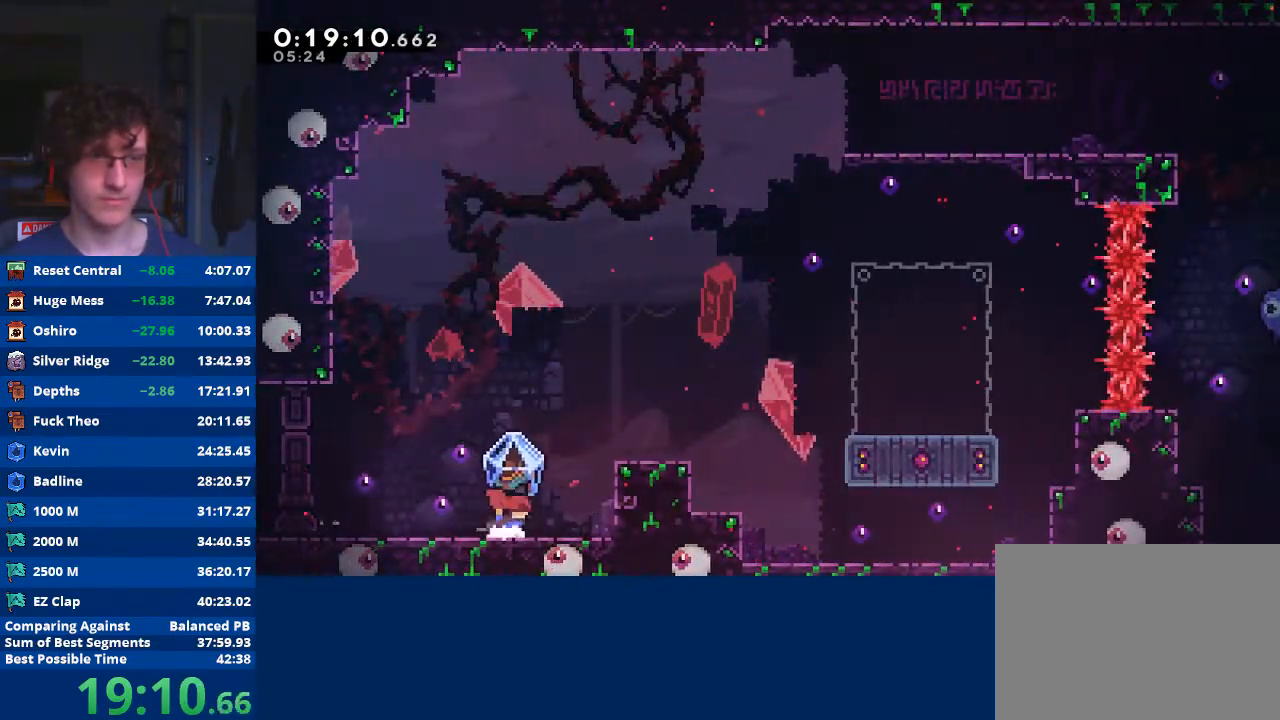
{"buttons": ["A", "R2"], "left_stick": "right", "events": [[200, "A", "down"]]}